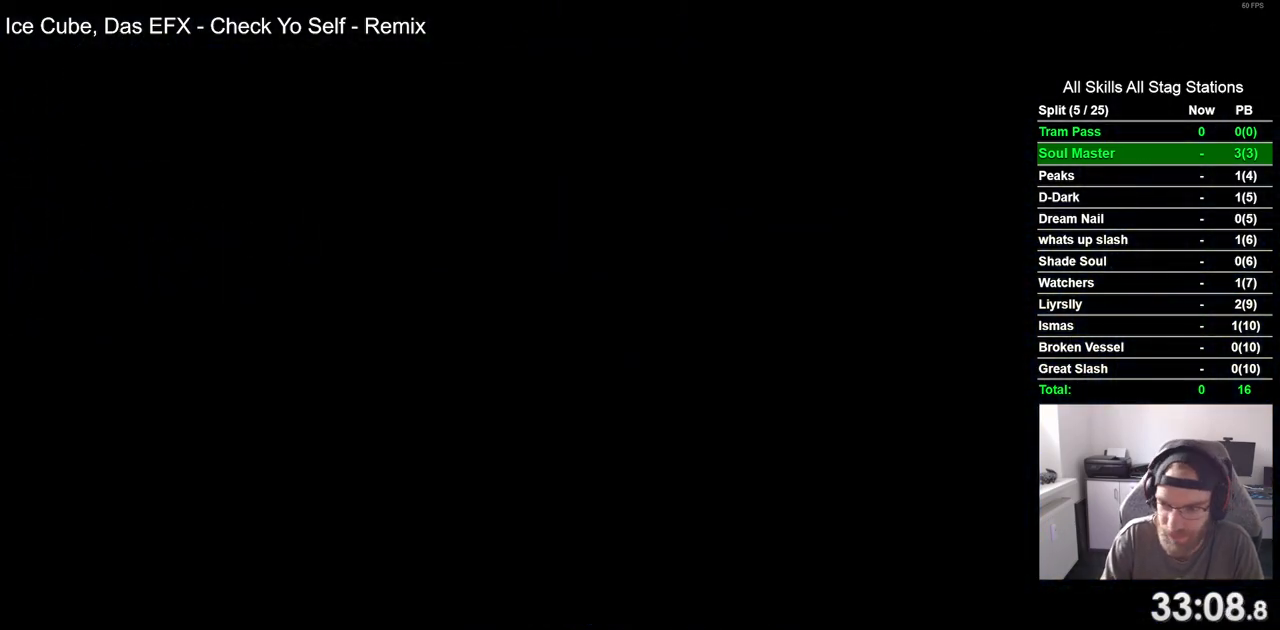
Gameplay with a controller (PlayStation layout); each line is a JSON object with the inputs held at the frame after it (dt_ms = milliseconds from this image to that frame). "events" lists button and stick changes between this image and that frame as [ms after this image, input, new state], when the widget could be followed in between. Not read: L3 R3.
{"dt_ms": 500, "buttons": ["DPAD_LEFT"], "left_stick": "center", "right_stick": "center", "events": []}
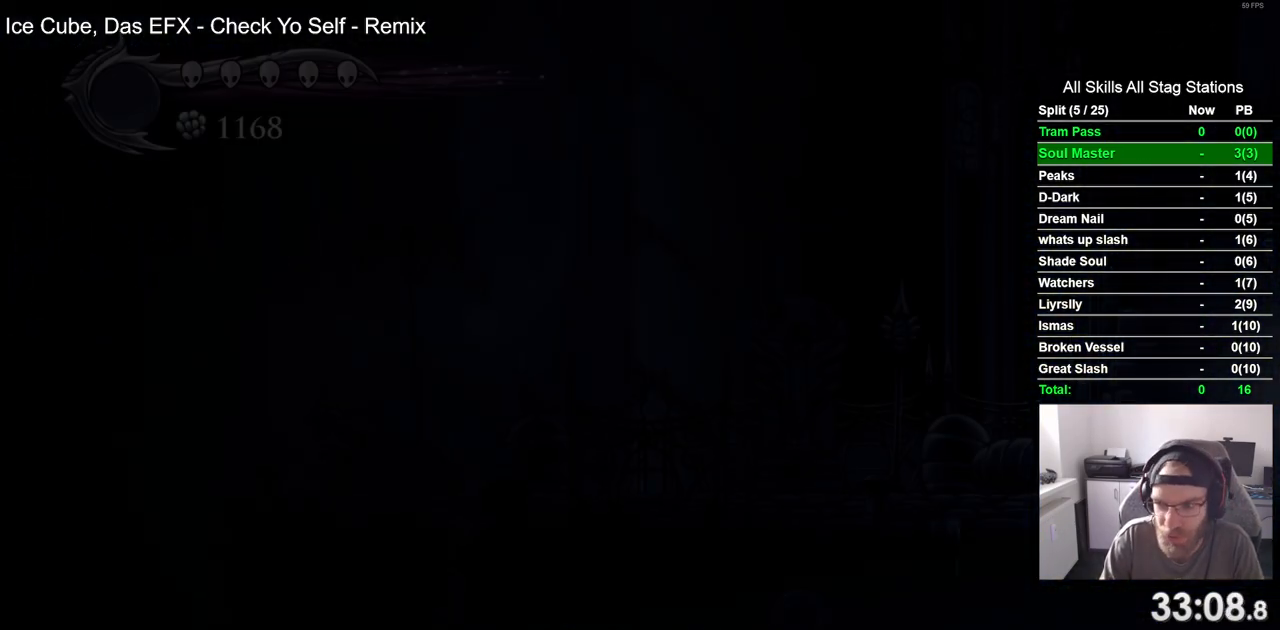
{"dt_ms": 500, "buttons": ["DPAD_LEFT"], "left_stick": "center", "right_stick": "center", "events": []}
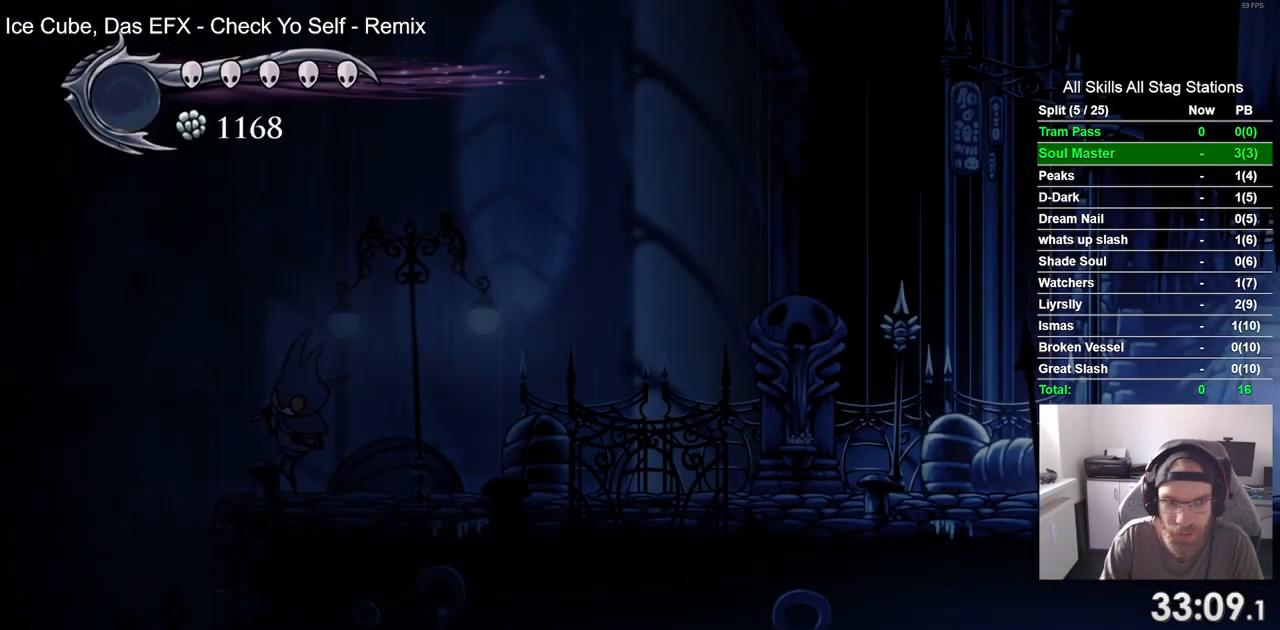
{"dt_ms": 500, "buttons": ["R2", "DPAD_LEFT"], "left_stick": "center", "right_stick": "center", "events": [[333, "R2", "down"]]}
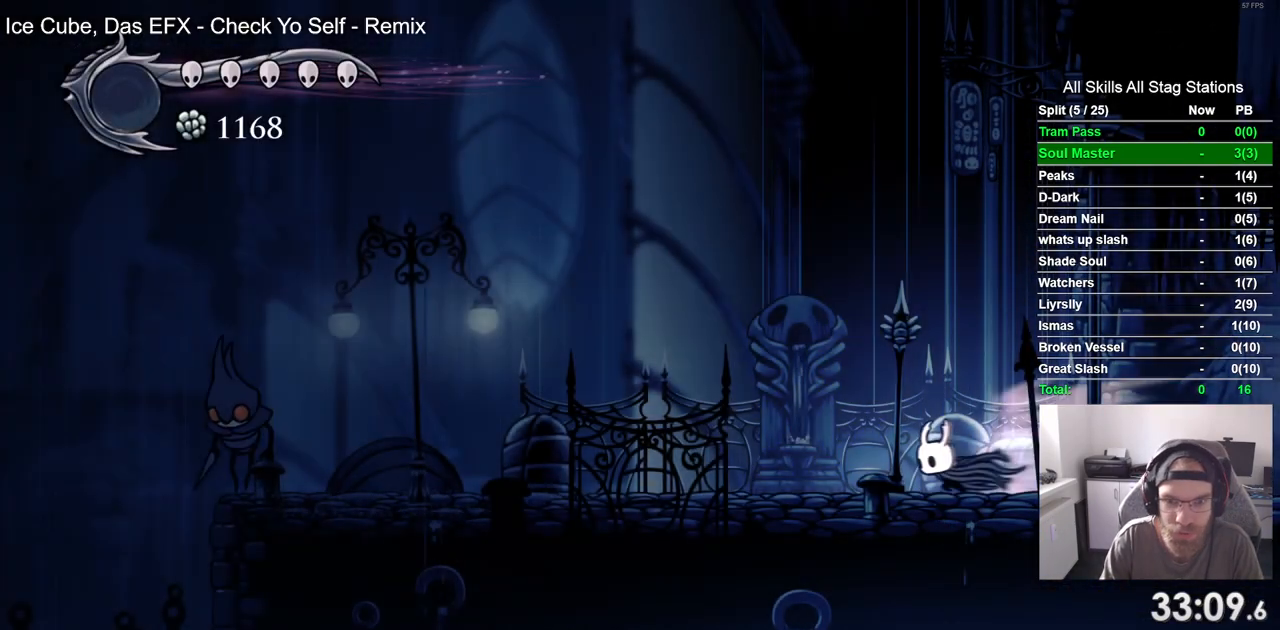
{"dt_ms": 500, "buttons": ["DPAD_LEFT"], "left_stick": "center", "right_stick": "center", "events": [[33, "R2", "up"]]}
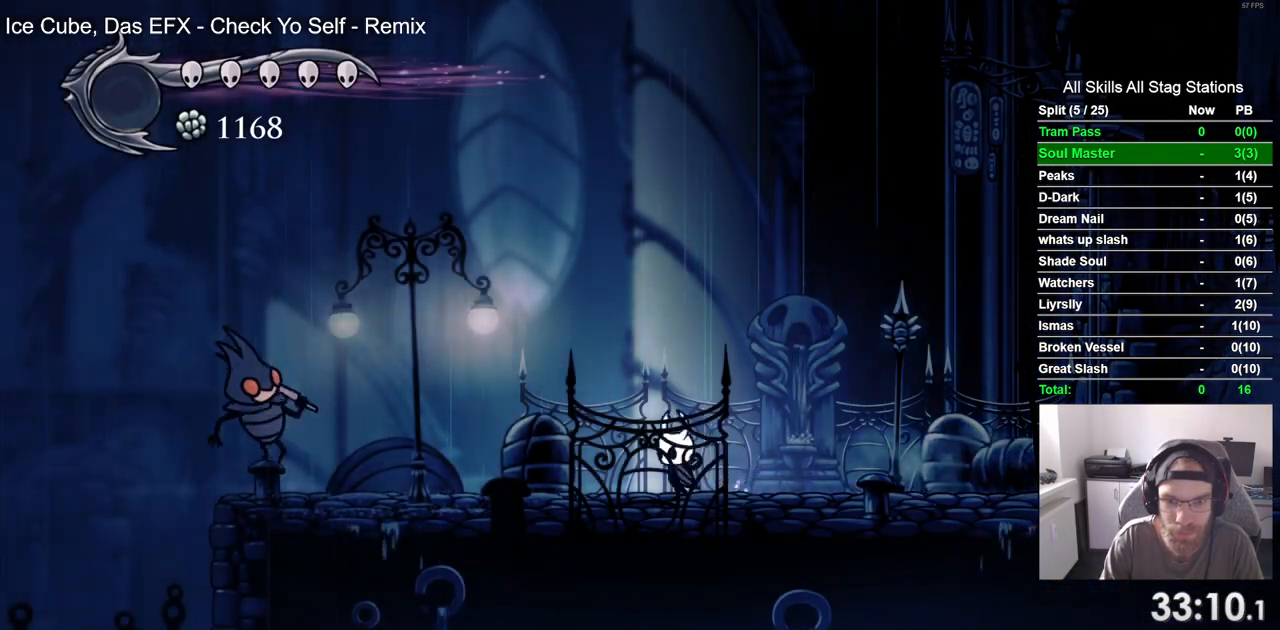
{"dt_ms": 500, "buttons": ["CROSS", "DPAD_DOWN", "DPAD_LEFT"], "left_stick": "center", "right_stick": "center", "events": [[150, "CROSS", "down"], [317, "DPAD_DOWN", "down"]]}
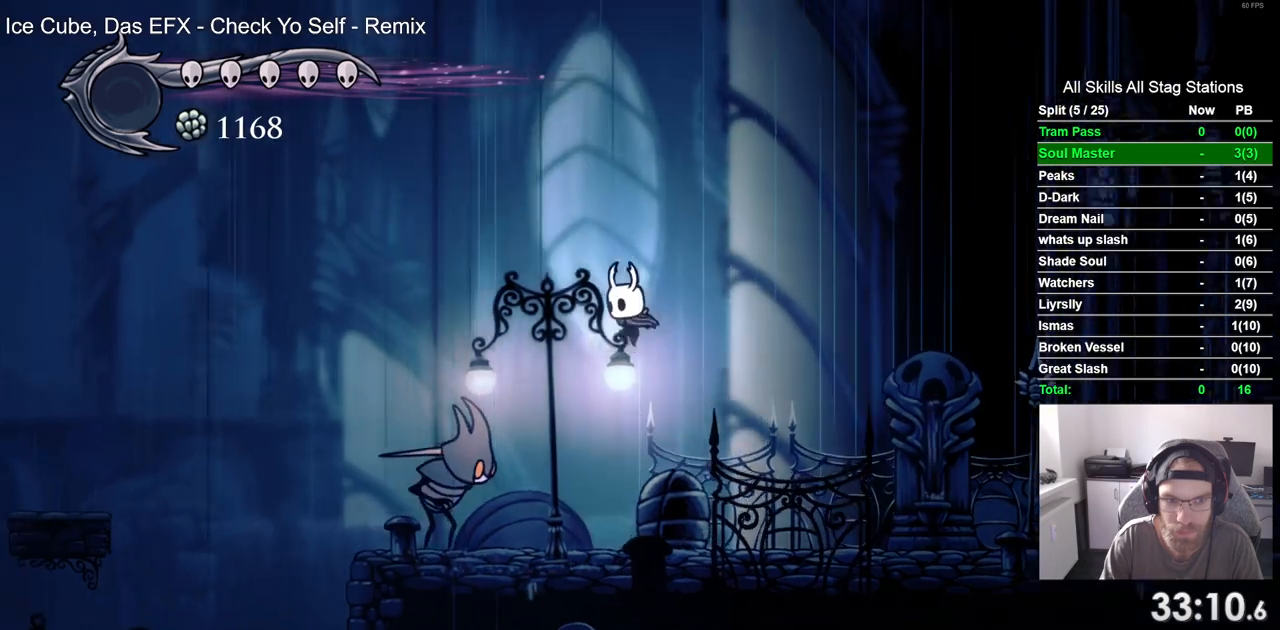
{"dt_ms": 1000, "buttons": ["DPAD_LEFT"], "left_stick": "center", "right_stick": "center"}
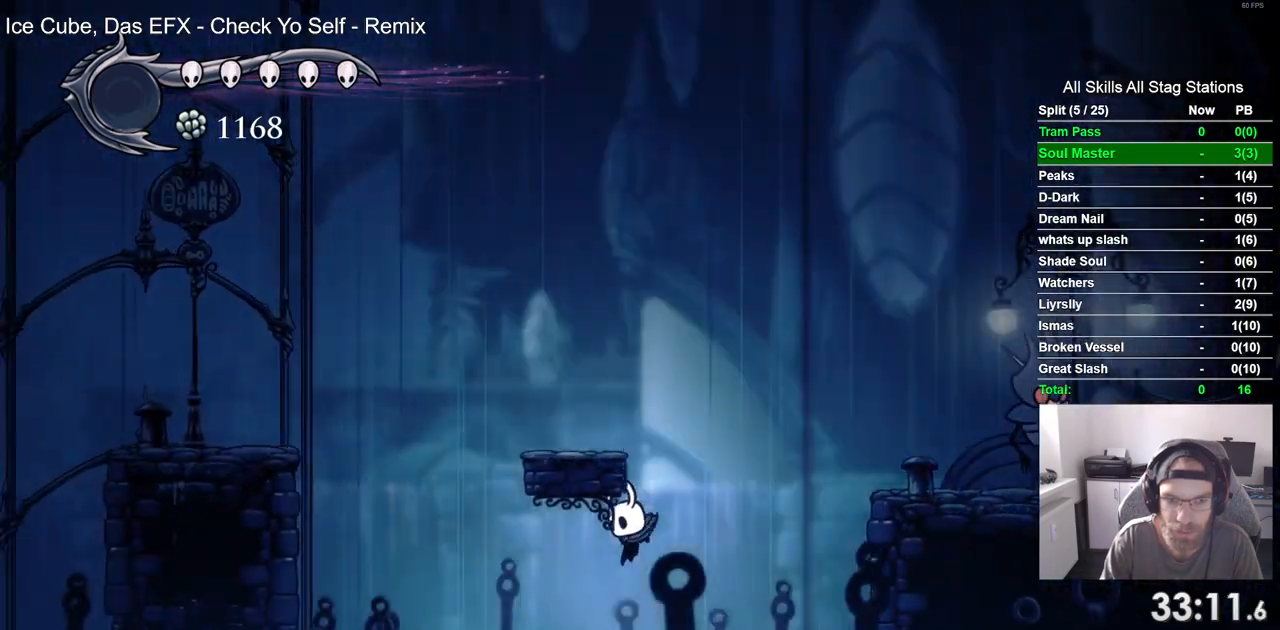
{"dt_ms": 500, "buttons": ["CROSS", "R2", "DPAD_LEFT"], "left_stick": "center", "right_stick": "center", "events": [[183, "CROSS", "down"], [467, "R2", "down"]]}
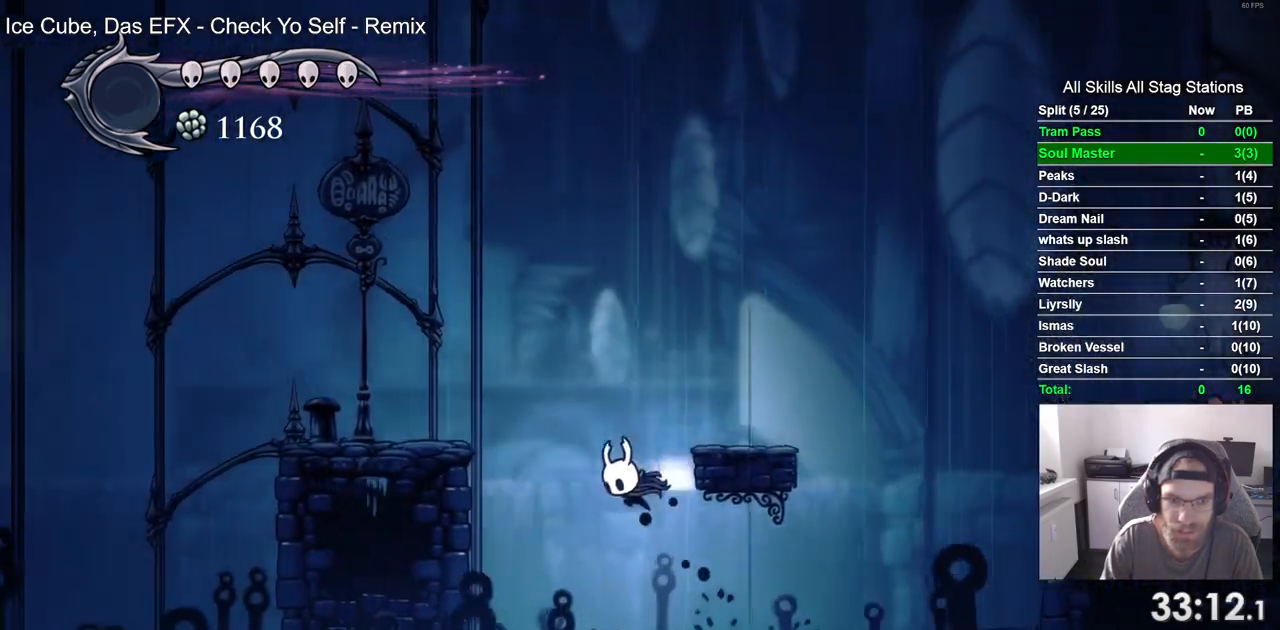
{"dt_ms": 500, "buttons": ["DPAD_LEFT"], "left_stick": "center", "right_stick": "center", "events": [[150, "R2", "up"], [433, "CROSS", "up"]]}
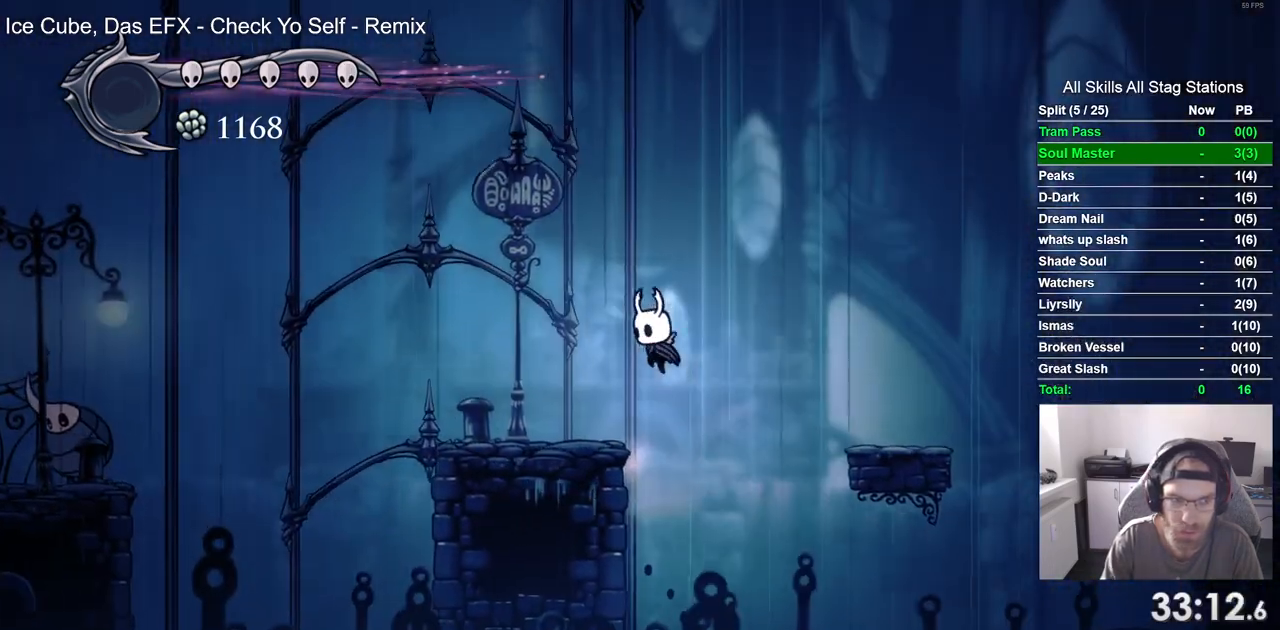
{"dt_ms": 500, "buttons": ["DPAD_LEFT"], "left_stick": "center", "right_stick": "center", "events": []}
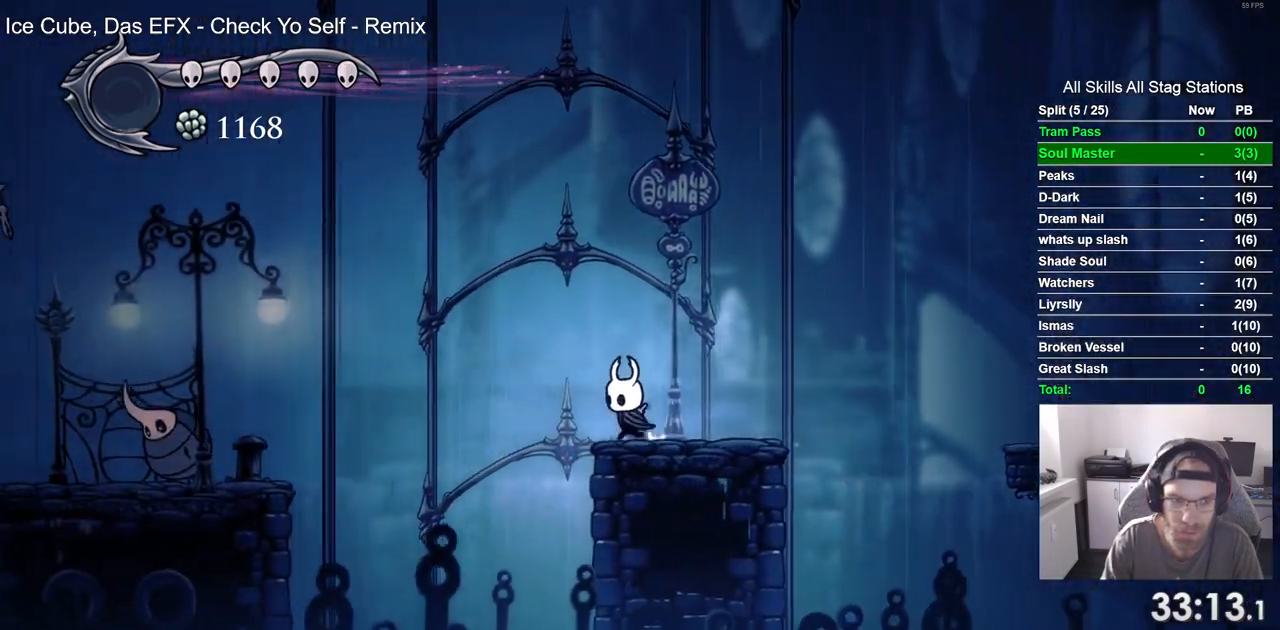
{"dt_ms": 1000, "buttons": ["CROSS", "DPAD_LEFT"], "left_stick": "center", "right_stick": "center"}